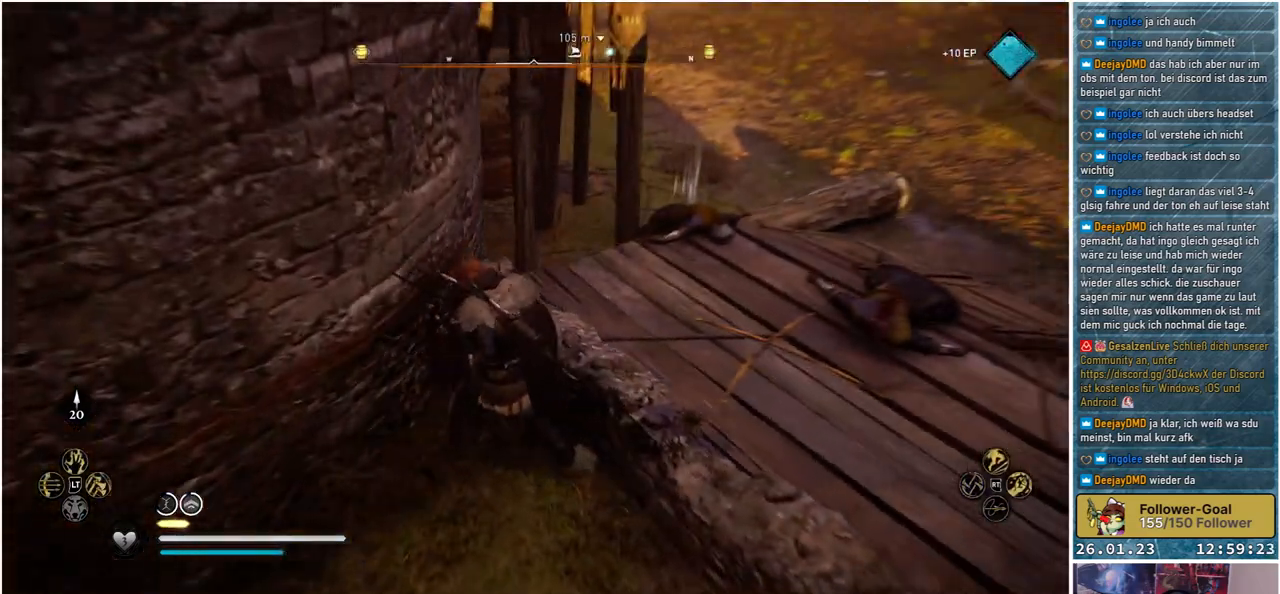
Gameplay with a controller (Xbox layout); each line is a JSON object with the inputs held at the frame after it. "events" lists button and stick changes between this image and that frame as [ms after this image, input, new state], when the widget could be followed in between.
{"buttons": ["A"], "left_stick": "right", "right_stick": "center", "events": [[150, "right_stick", "center"], [467, "A", "down"]]}
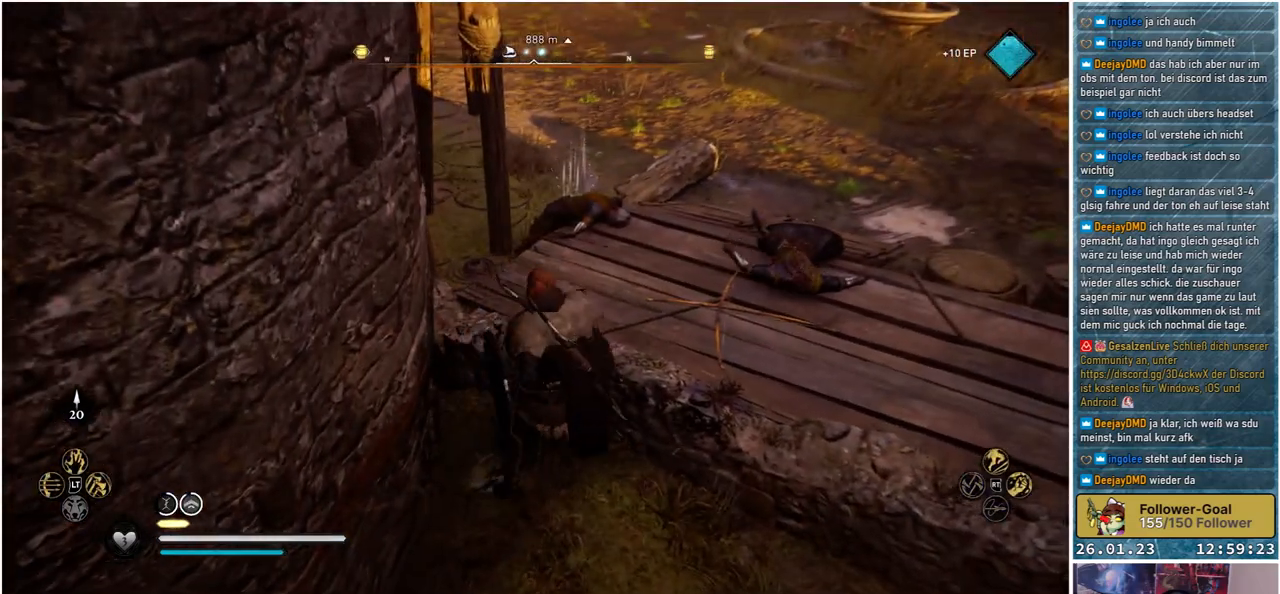
{"buttons": [], "left_stick": "up-right", "right_stick": "center", "events": [[83, "A", "up"], [150, "left_stick", "up-right"]]}
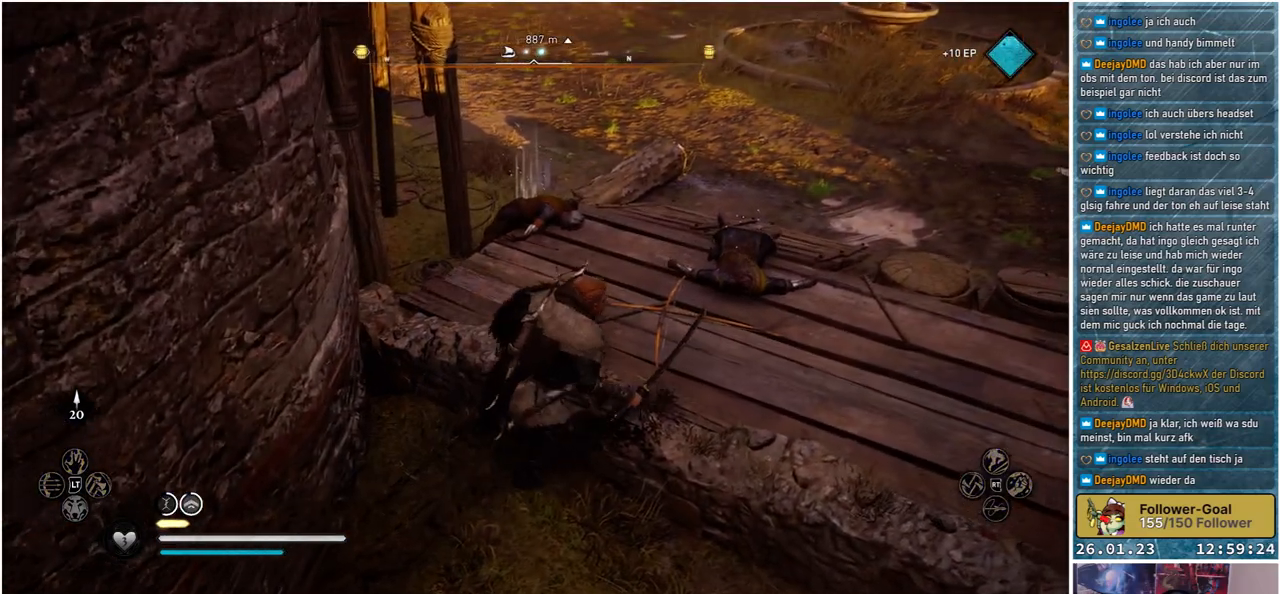
{"buttons": [], "left_stick": "up-right", "right_stick": "center", "events": [[33, "A", "down"], [167, "A", "up"]]}
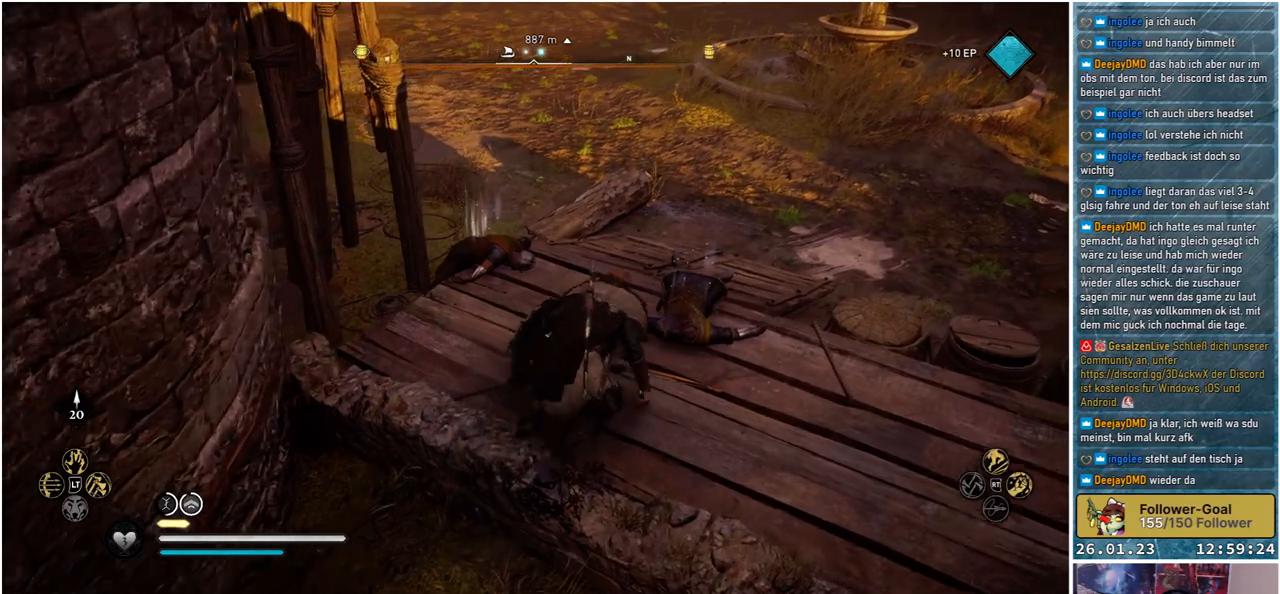
{"buttons": [], "left_stick": "center", "right_stick": "center", "events": [[333, "left_stick", "center"], [417, "Y", "down"], [467, "Y", "up"]]}
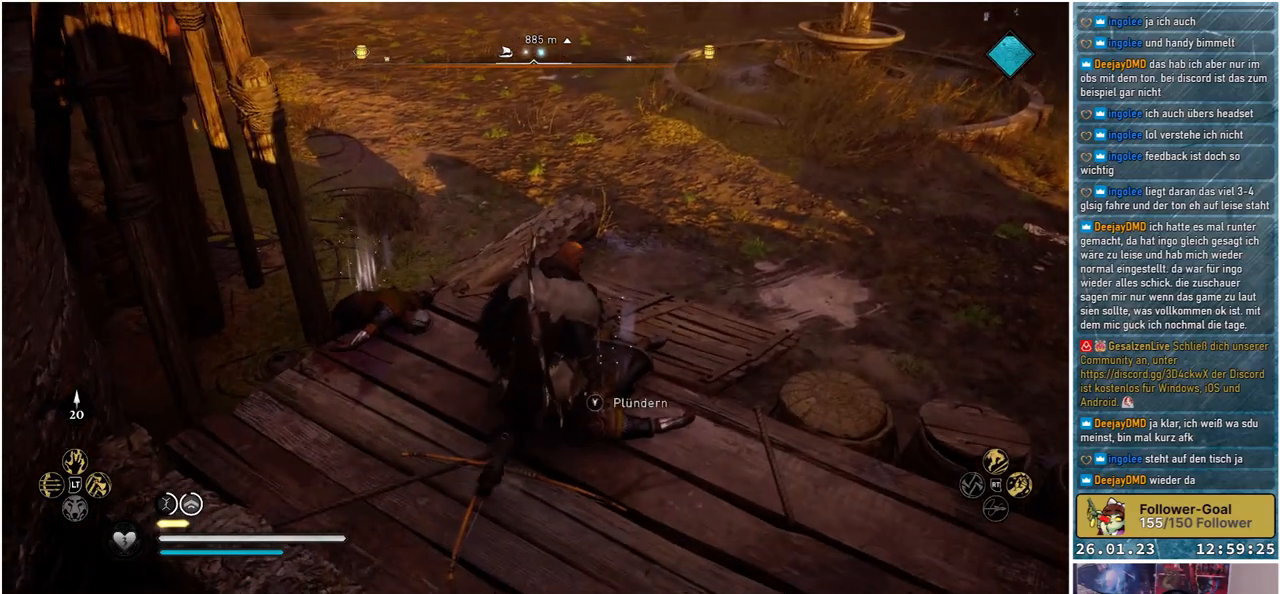
{"buttons": [], "left_stick": "up-left", "right_stick": "center", "events": [[150, "left_stick", "up-left"]]}
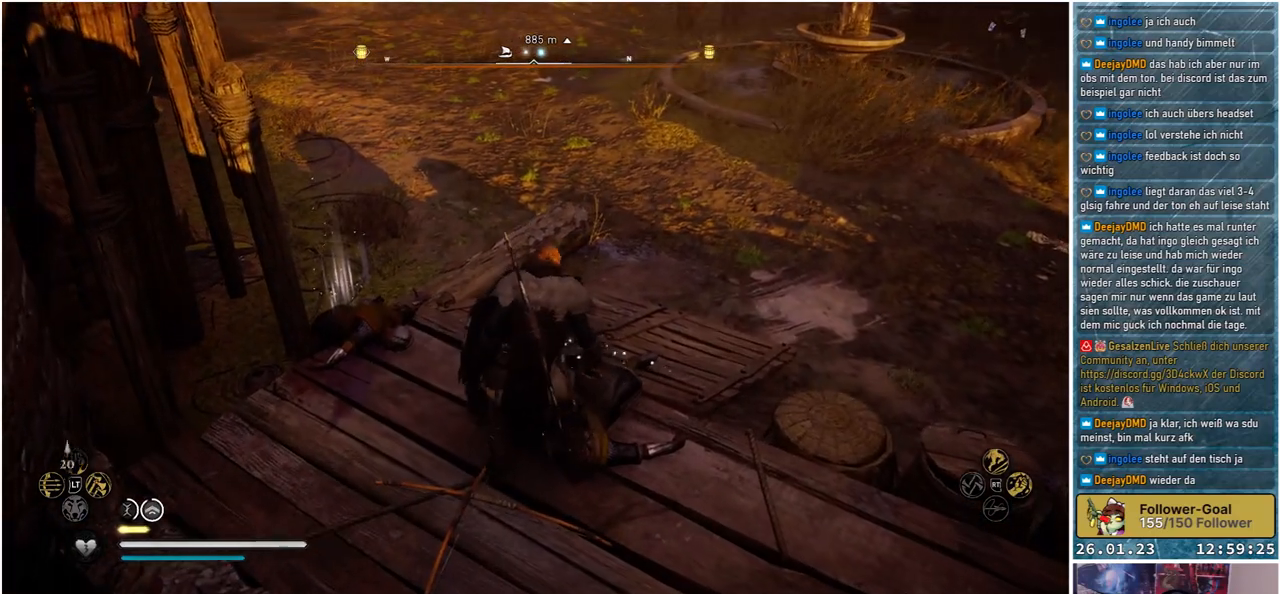
{"buttons": [], "left_stick": "center", "right_stick": "center", "events": [[450, "left_stick", "center"]]}
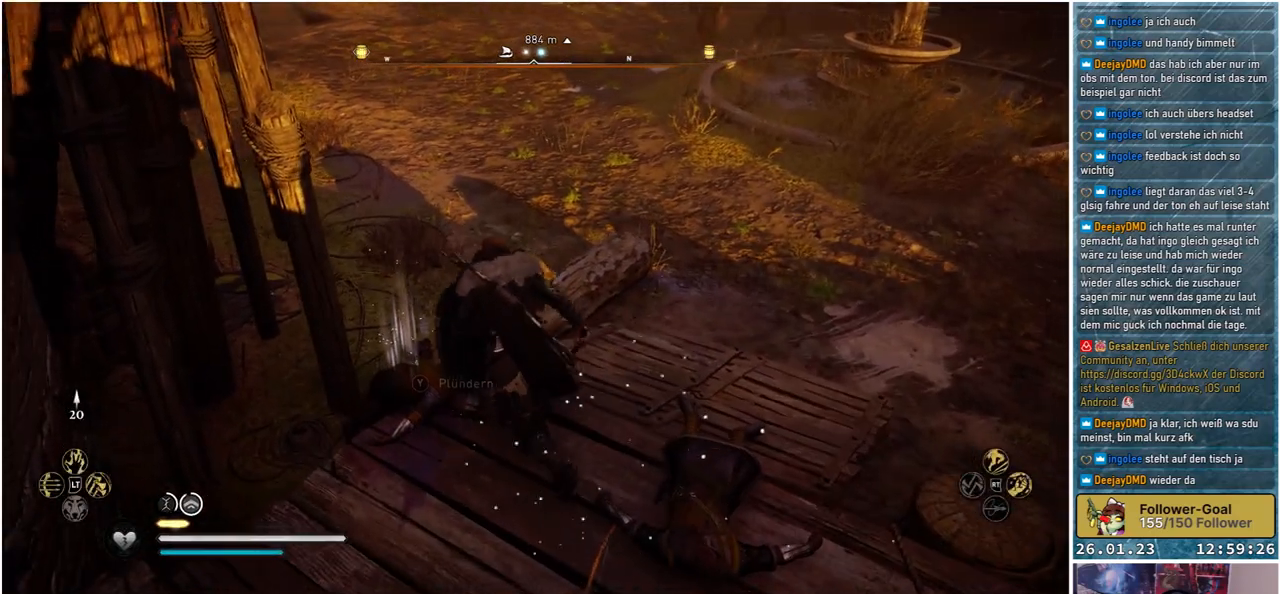
{"buttons": [], "left_stick": "right", "right_stick": "up-left", "events": [[50, "Y", "down"], [100, "Y", "up"], [300, "left_stick", "right"], [433, "right_stick", "up"], [483, "right_stick", "up-left"]]}
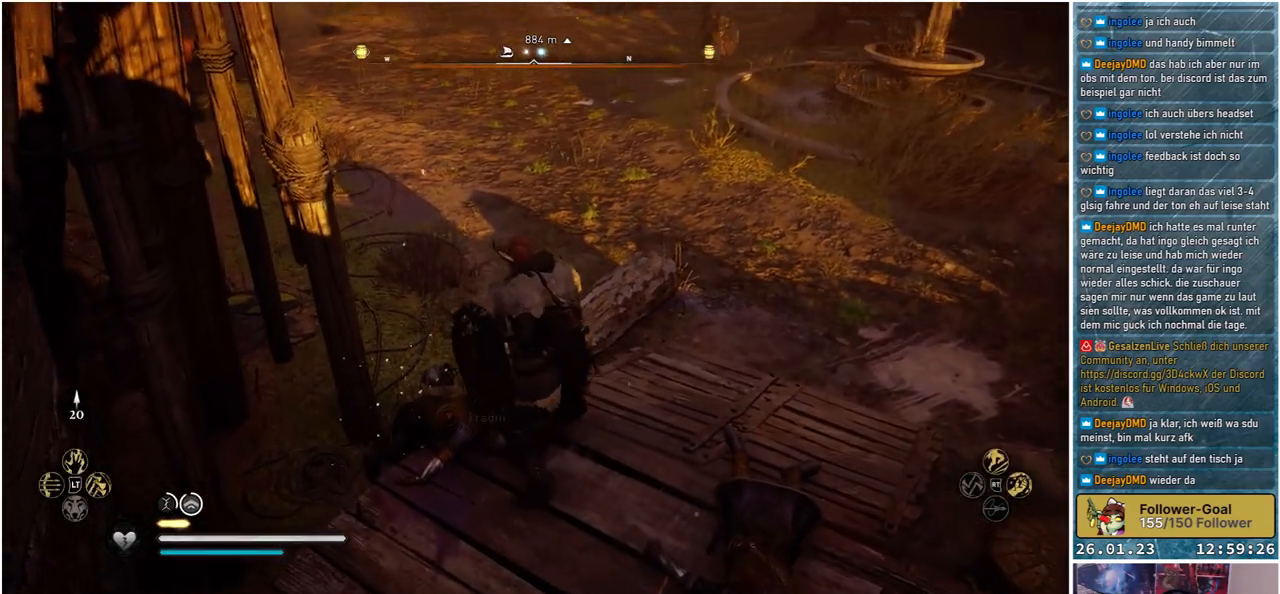
{"buttons": [], "left_stick": "right", "right_stick": "left", "events": [[333, "right_stick", "left"]]}
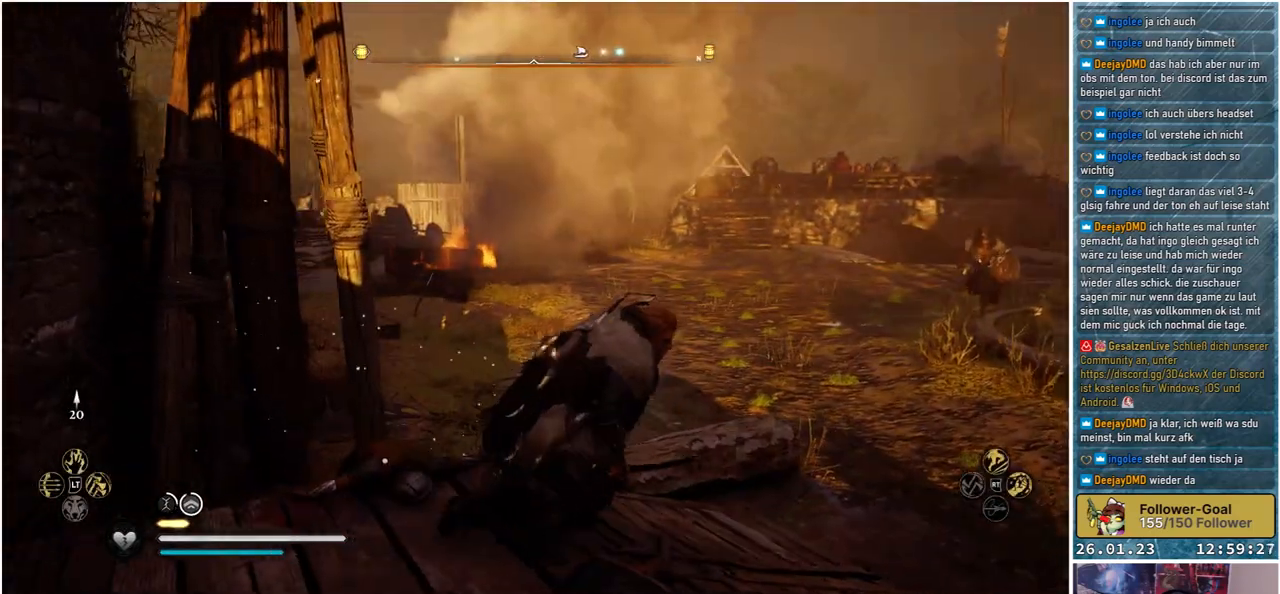
{"buttons": [], "left_stick": "right", "right_stick": "left", "events": []}
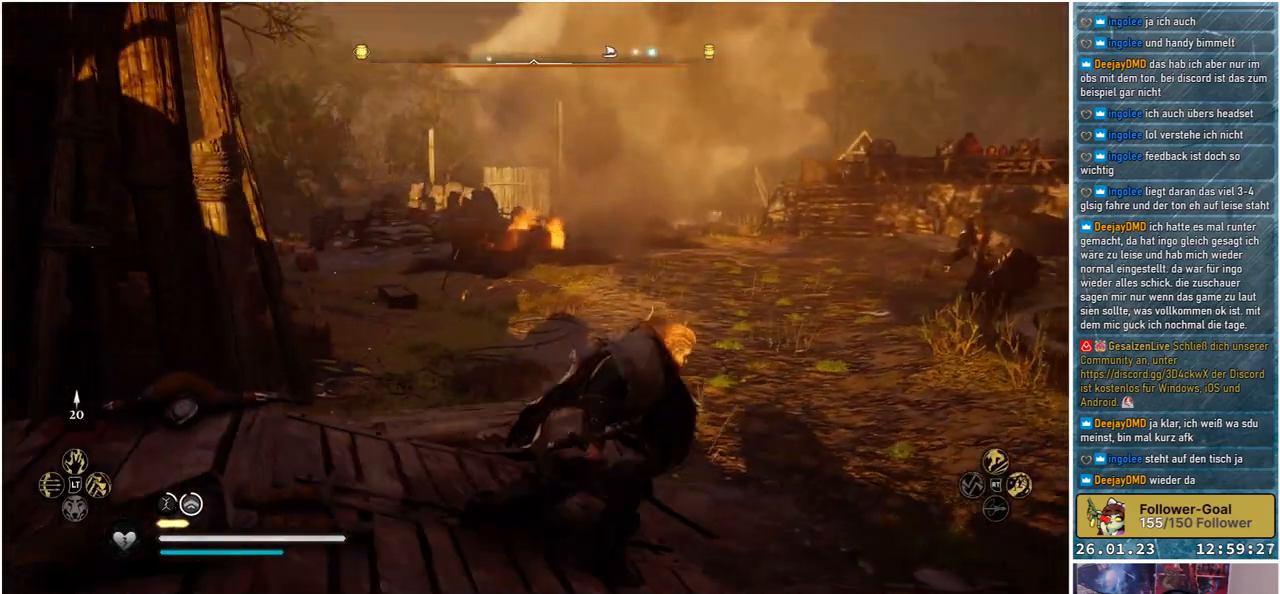
{"buttons": ["R3"], "left_stick": "center", "right_stick": "center", "events": [[250, "left_stick", "center"], [250, "right_stick", "center"], [367, "R3", "down"]]}
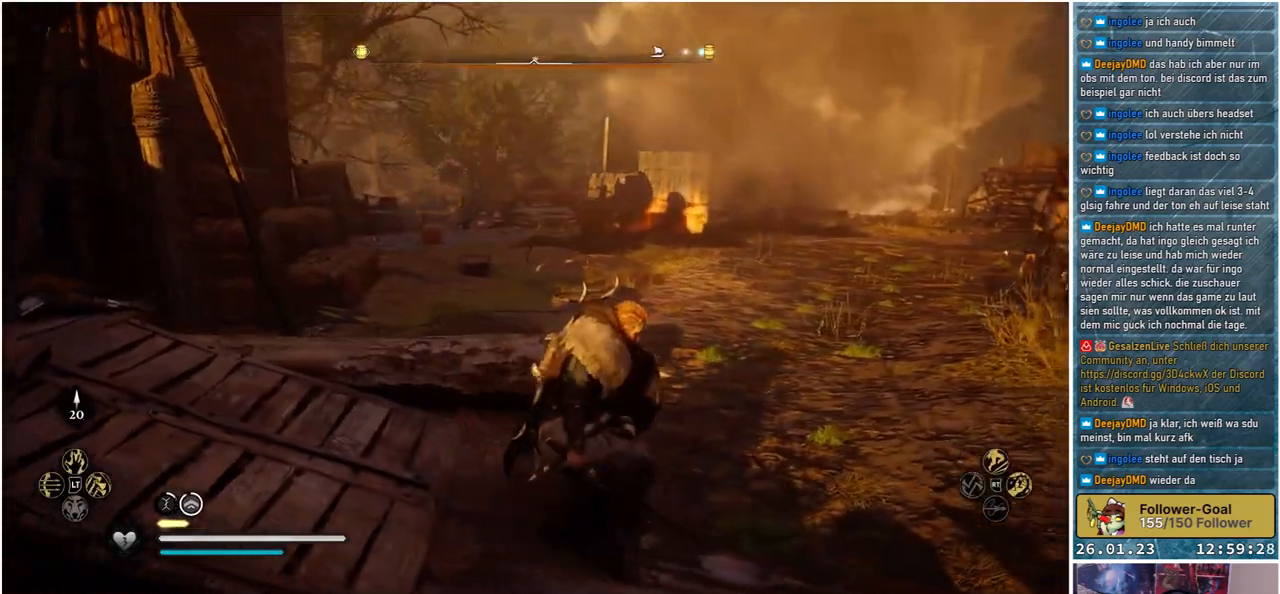
{"buttons": ["R3"], "left_stick": "center", "right_stick": "center", "events": []}
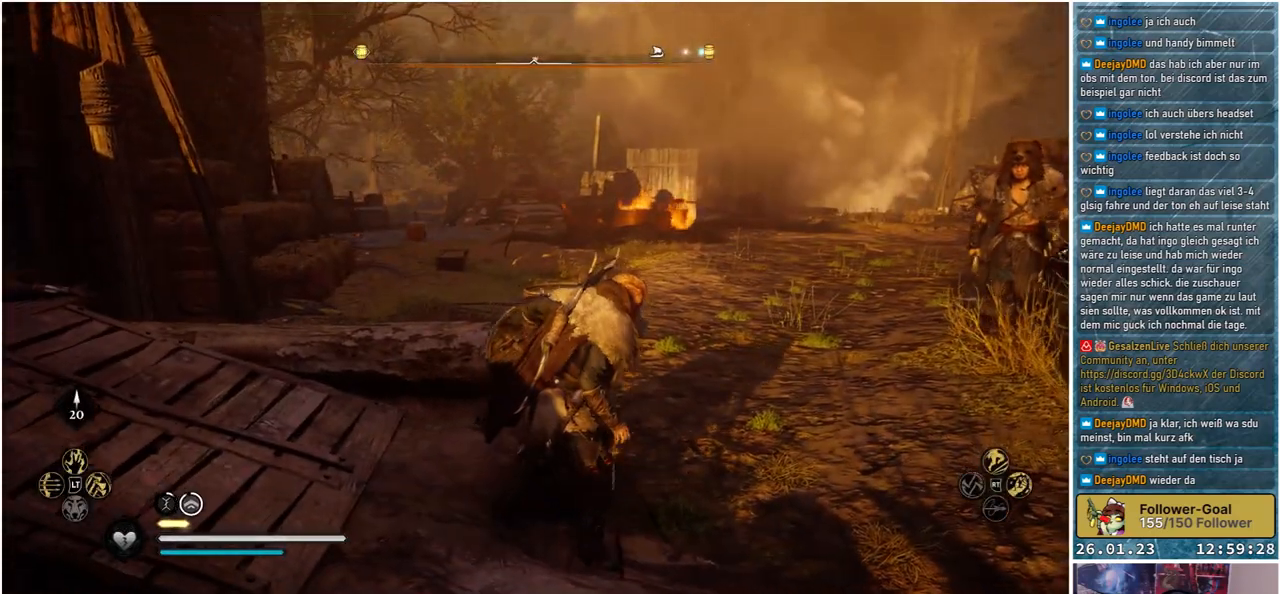
{"buttons": [], "left_stick": "center", "right_stick": "up-left", "events": [[267, "R3", "up"], [400, "right_stick", "up-left"]]}
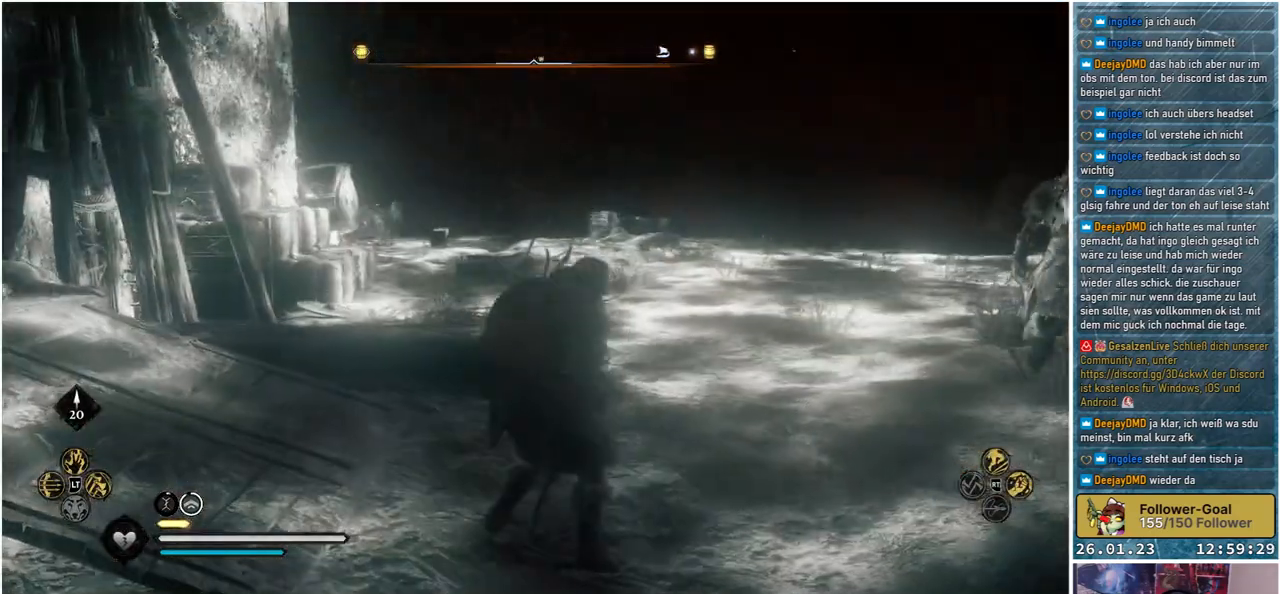
{"buttons": [], "left_stick": "center", "right_stick": "up-left", "events": []}
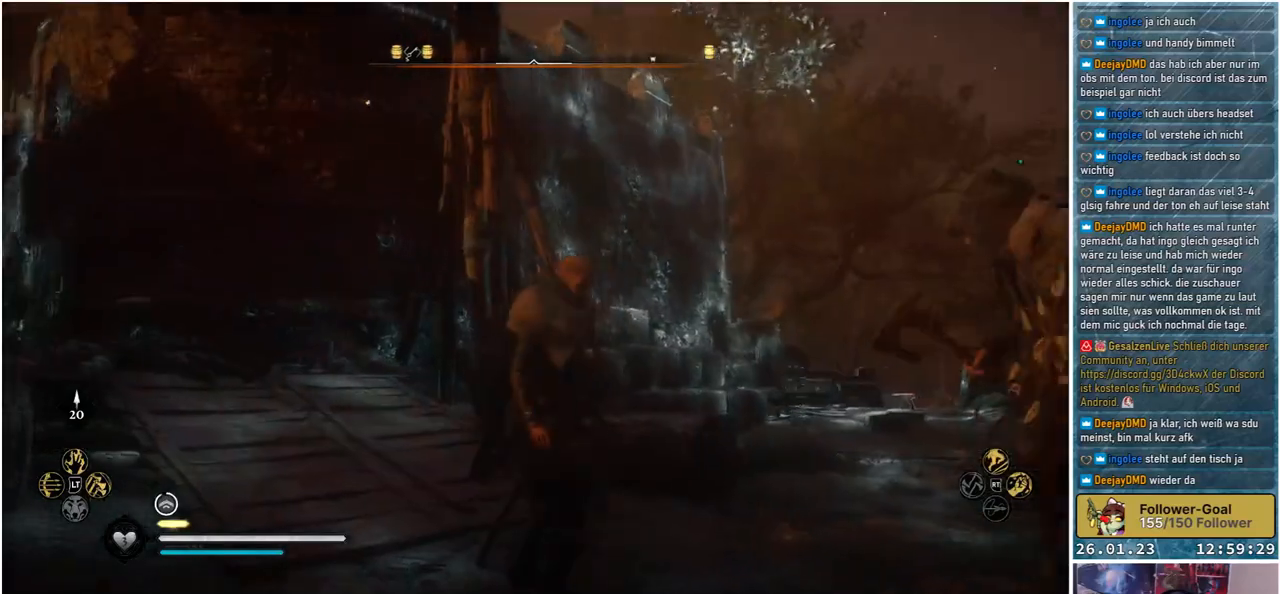
{"buttons": [], "left_stick": "center", "right_stick": "up-left", "events": [[50, "right_stick", "center"], [133, "right_stick", "up"], [433, "right_stick", "up-left"]]}
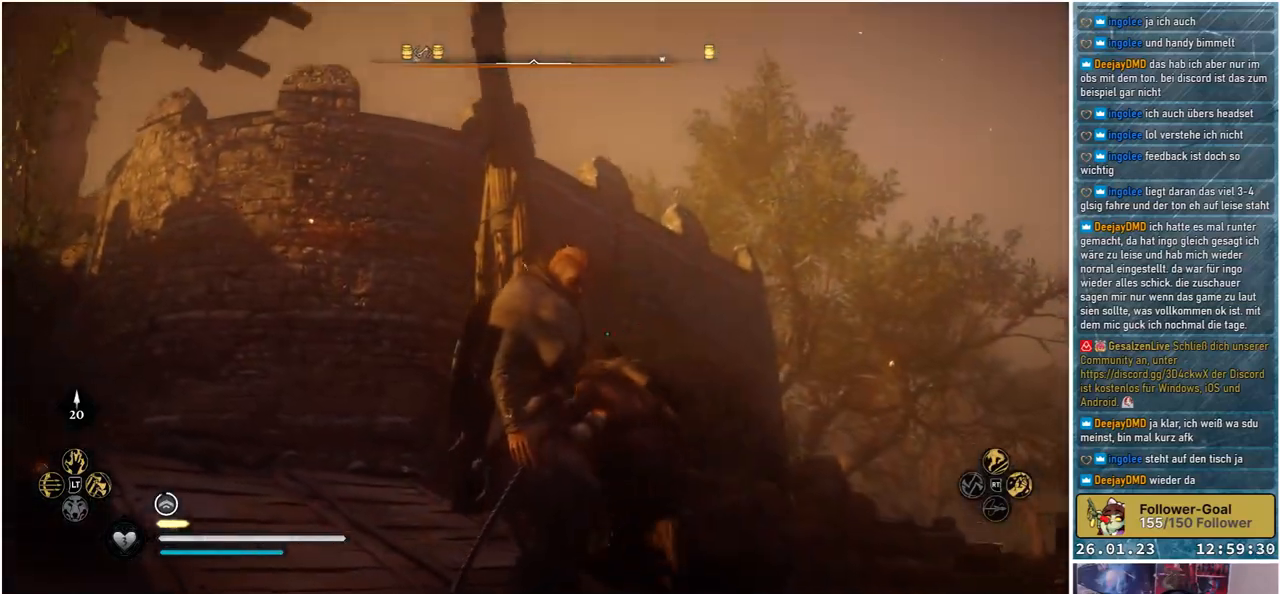
{"buttons": [], "left_stick": "center", "right_stick": "center", "events": [[67, "right_stick", "left"], [450, "right_stick", "center"]]}
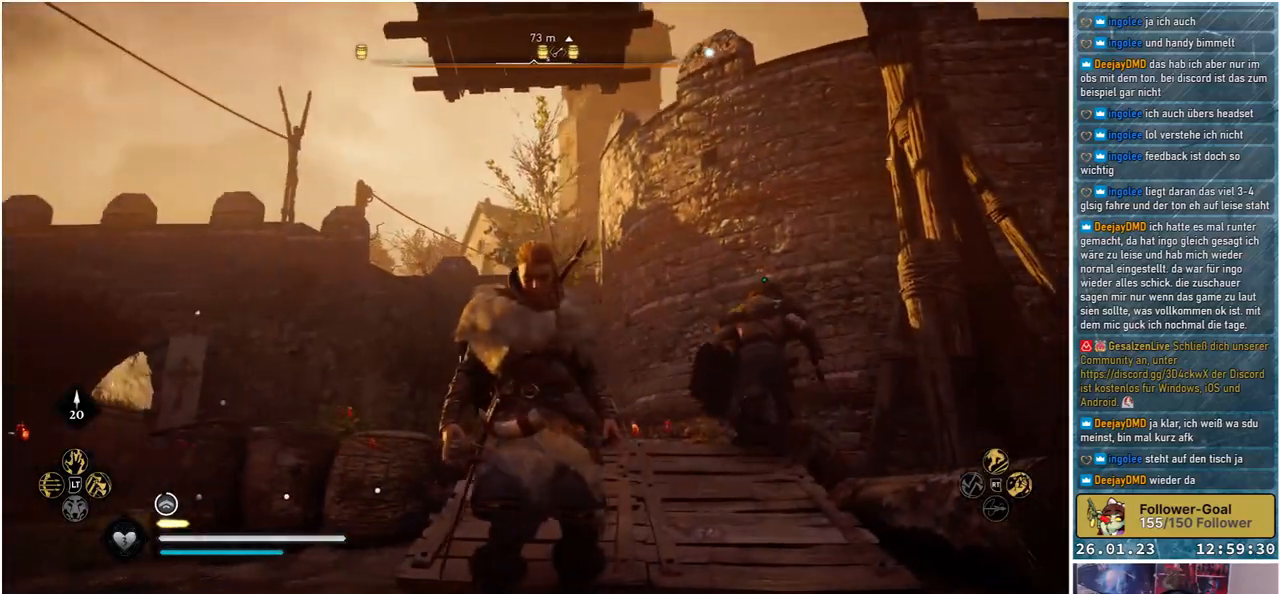
{"buttons": [], "left_stick": "center", "right_stick": "down-left", "events": [[117, "right_stick", "left"], [333, "right_stick", "down-left"]]}
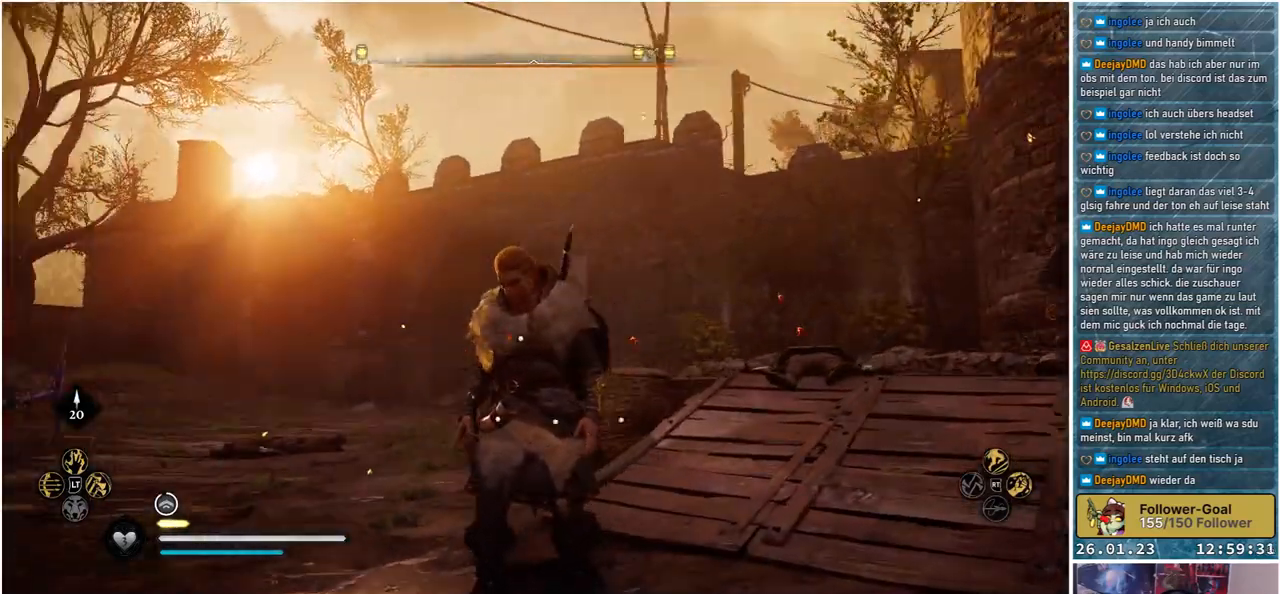
{"buttons": [], "left_stick": "center", "right_stick": "left", "events": [[267, "right_stick", "left"]]}
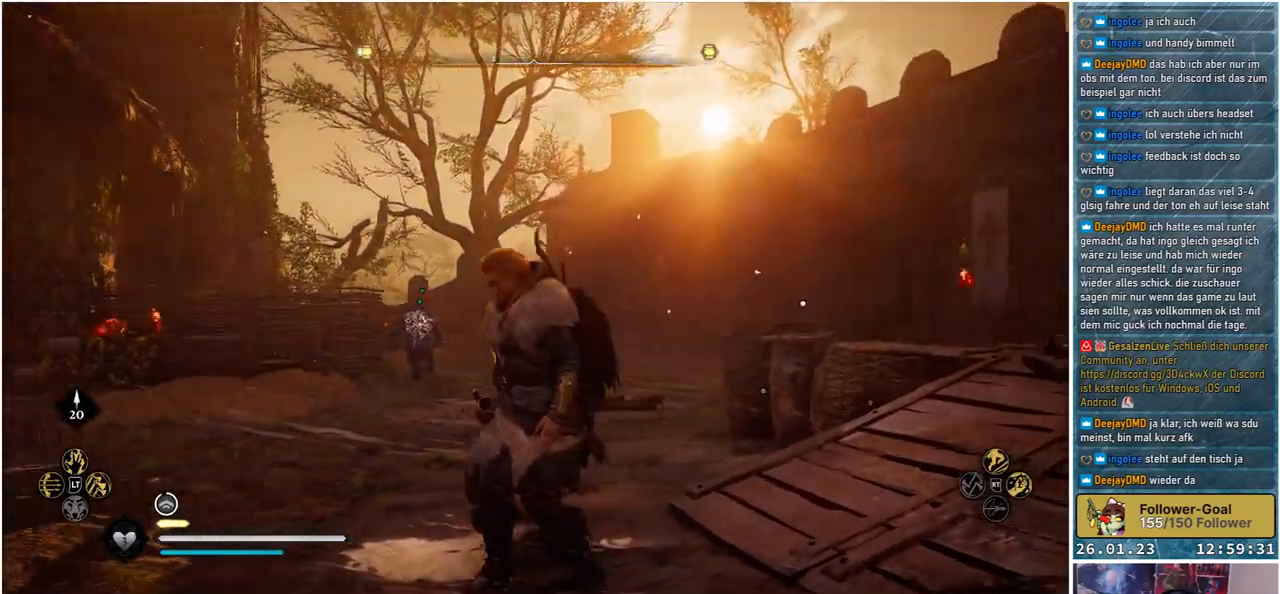
{"buttons": [], "left_stick": "center", "right_stick": "left", "events": []}